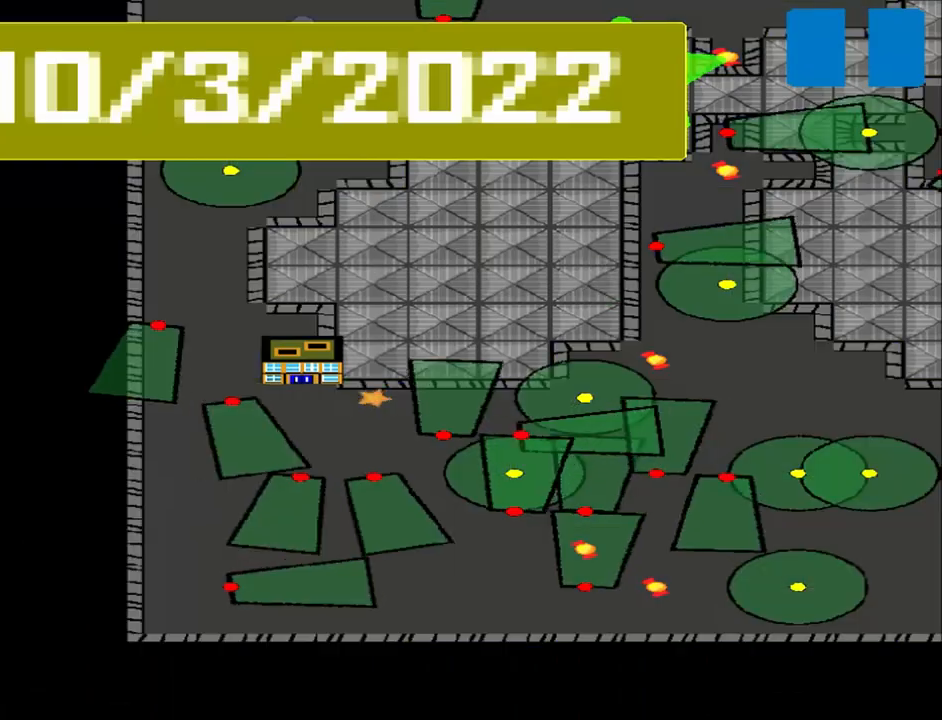
Gameplay with a controller (PlayStation layout); each line is a JSON object with the inputs held at the frame after it. "events" lists button and stick changes between this image and that frame as [ms after this image, input, new state], when the widget could be followed in between. Not read: L2 L3 R2 R3 right_stick.
{"buttons": [], "left_stick": "center", "events": []}
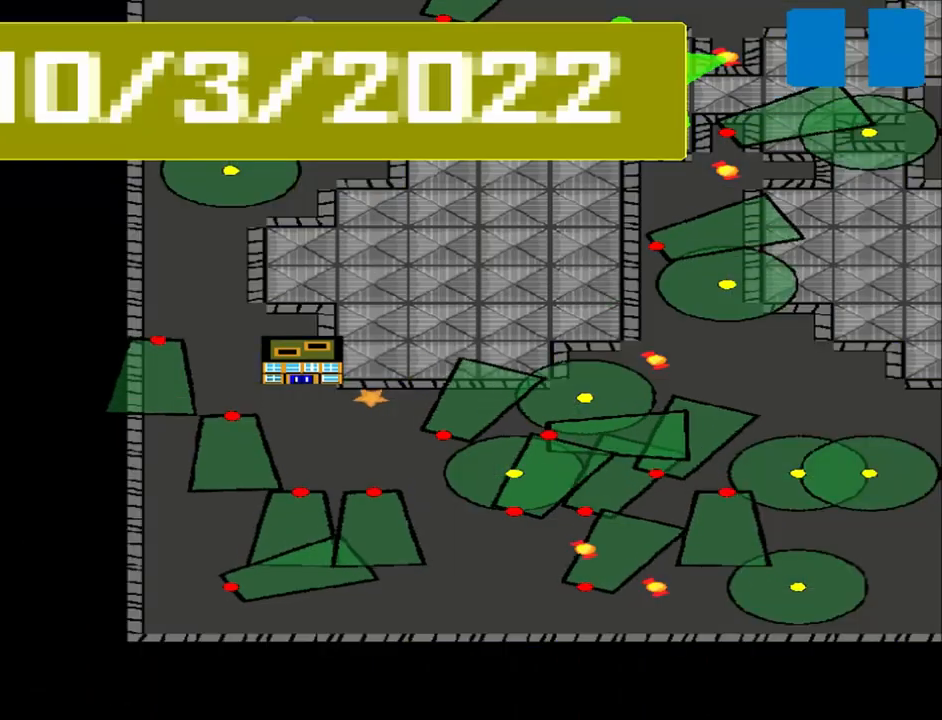
{"buttons": [], "left_stick": "center", "events": []}
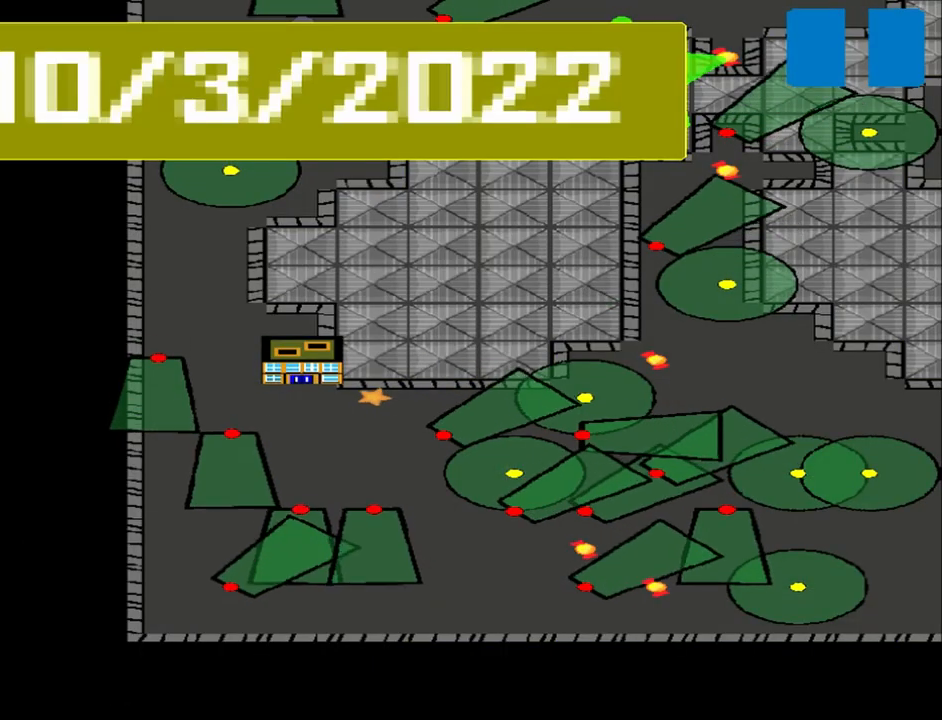
{"buttons": [], "left_stick": "center", "events": []}
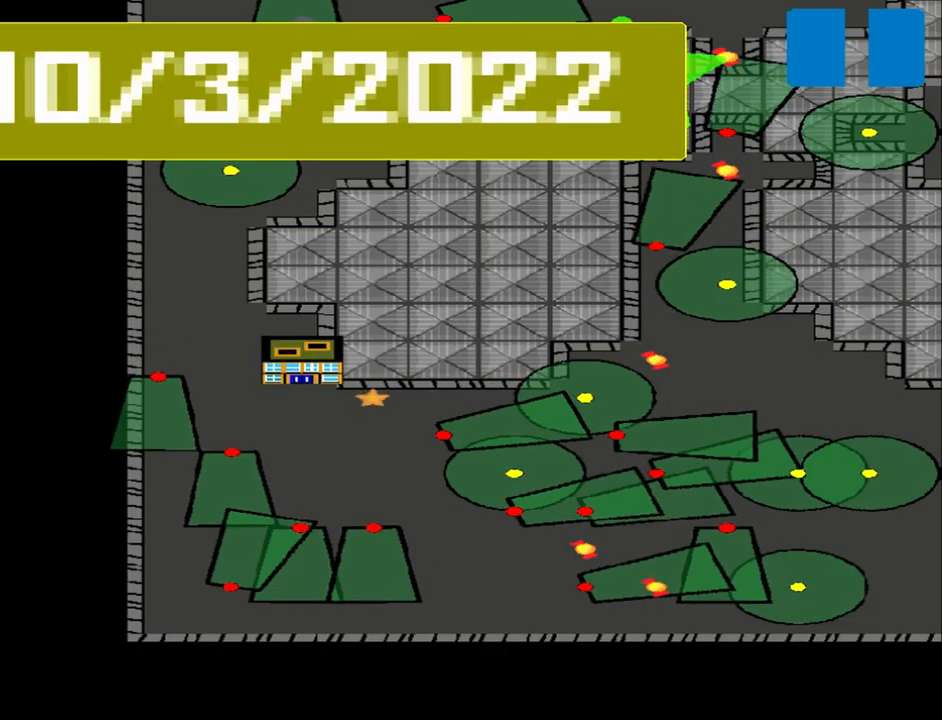
{"buttons": [], "left_stick": "center", "events": []}
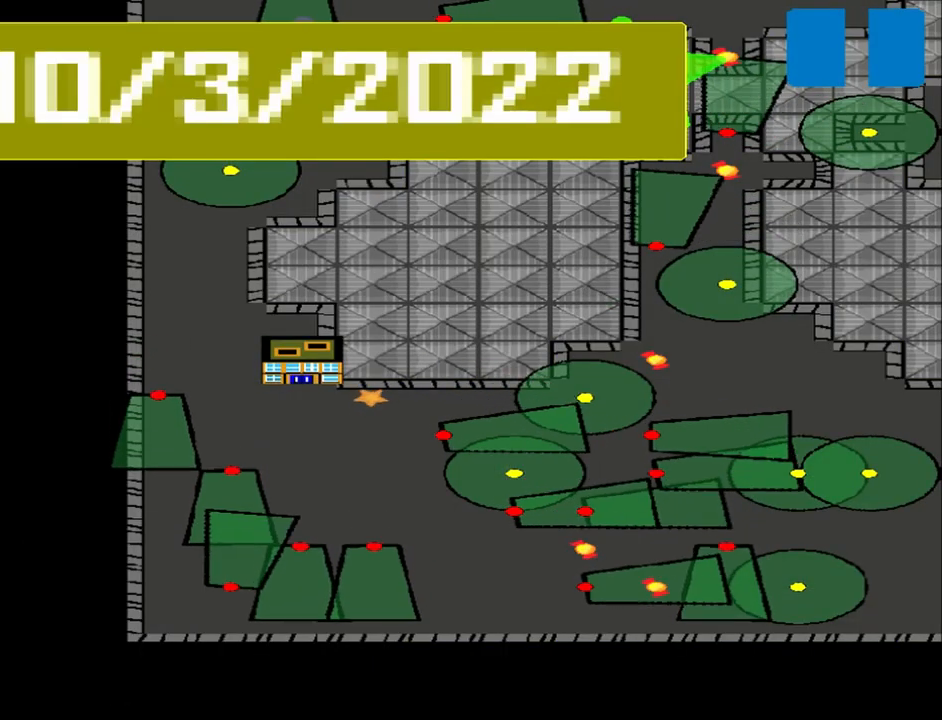
{"buttons": [], "left_stick": "center", "events": []}
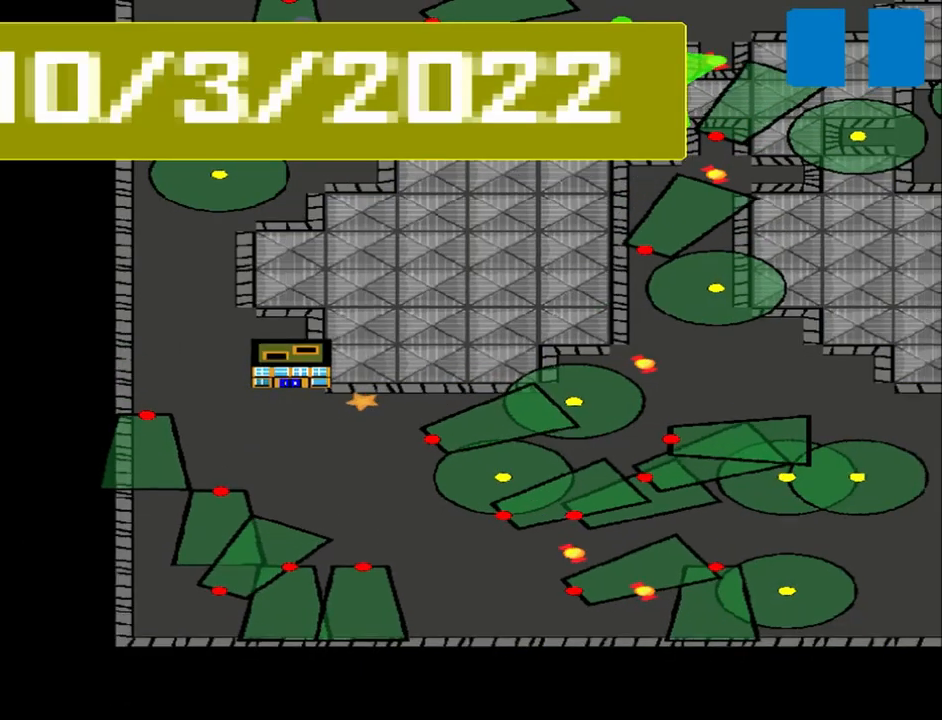
{"buttons": [], "left_stick": "center", "events": []}
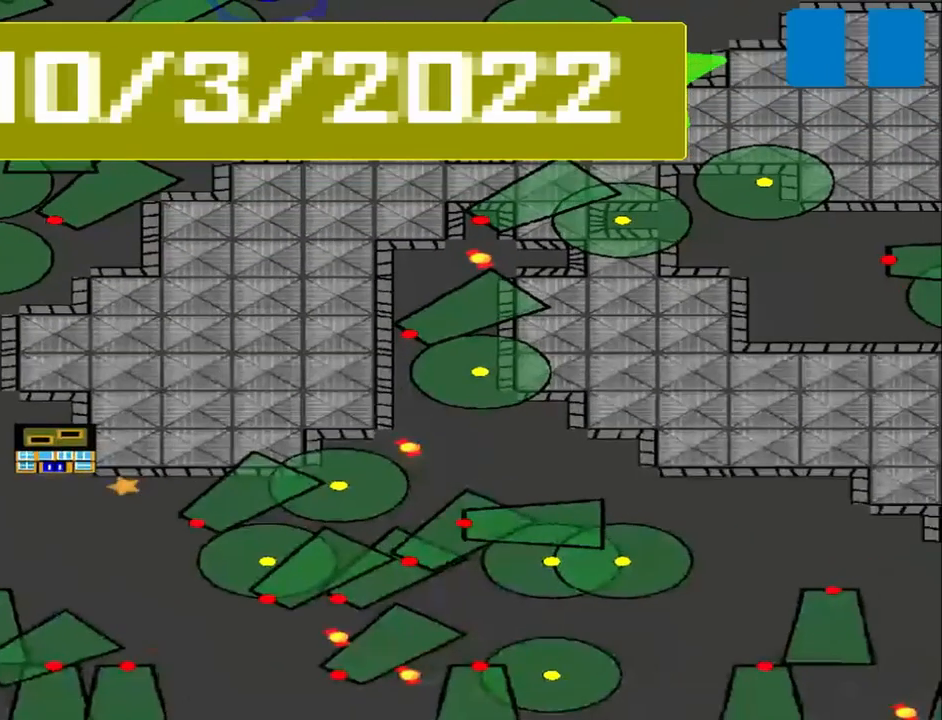
{"buttons": [], "left_stick": "center", "events": []}
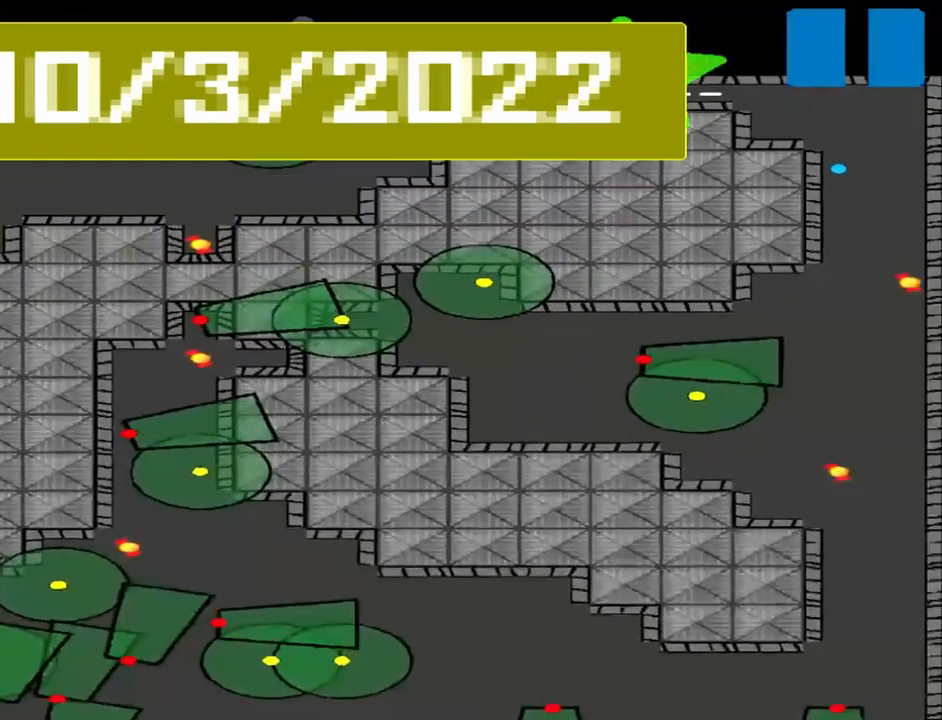
{"buttons": [], "left_stick": "center", "events": []}
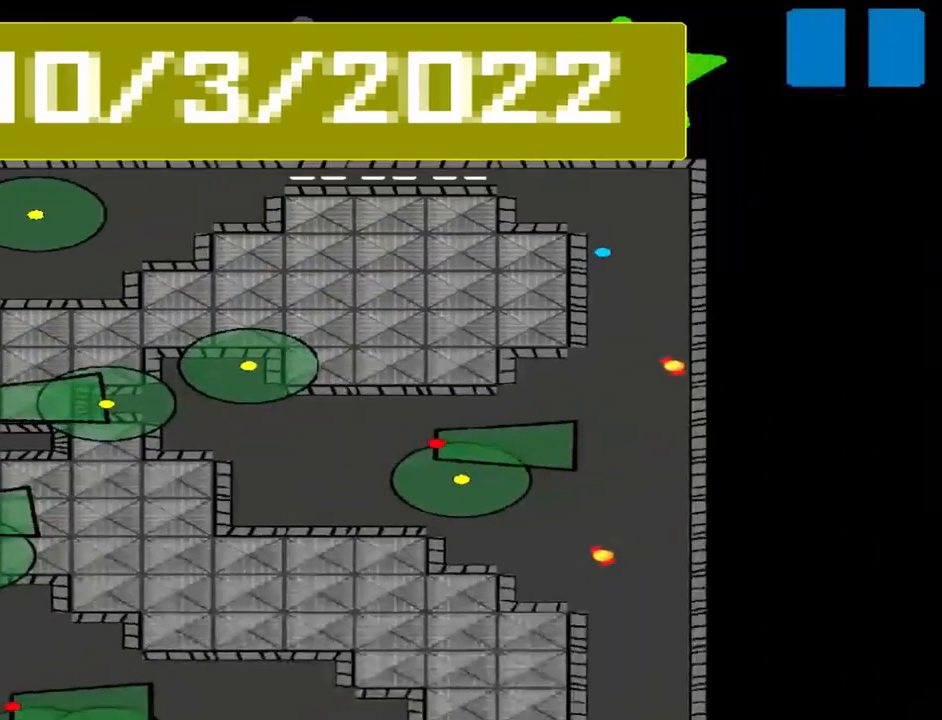
{"buttons": [], "left_stick": "center", "events": []}
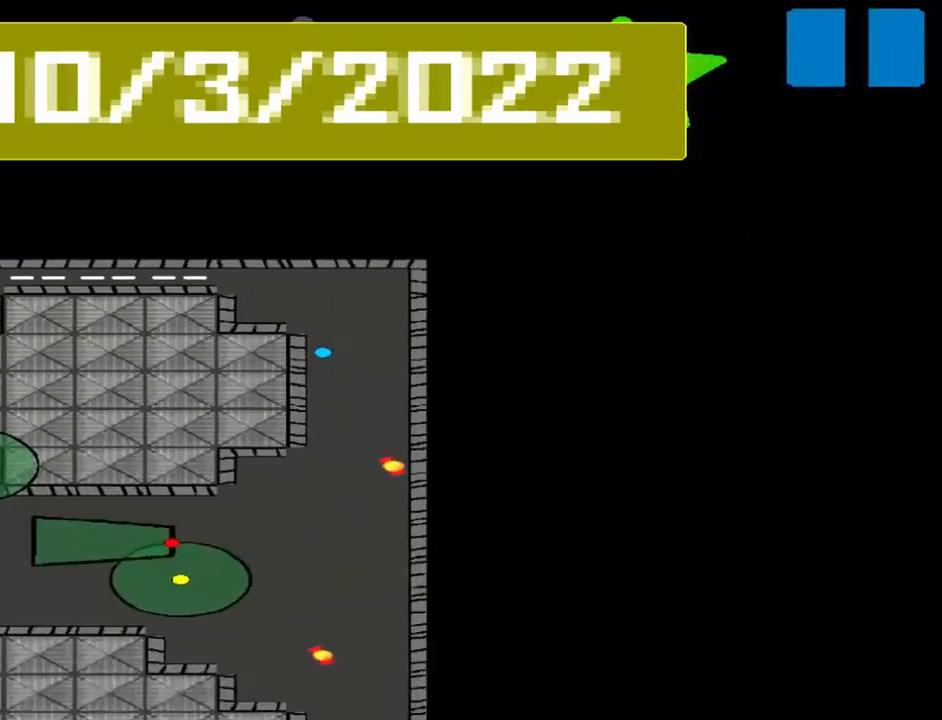
{"buttons": [], "left_stick": "up", "events": [[83, "left_stick", "up"]]}
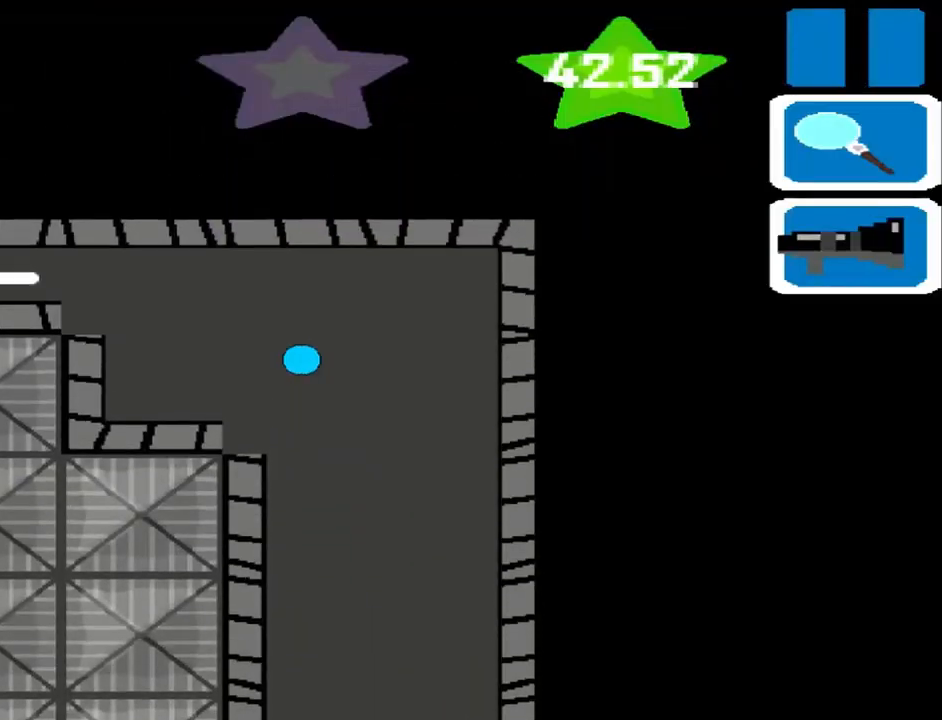
{"buttons": [], "left_stick": "left", "events": [[292, "left_stick", "left"]]}
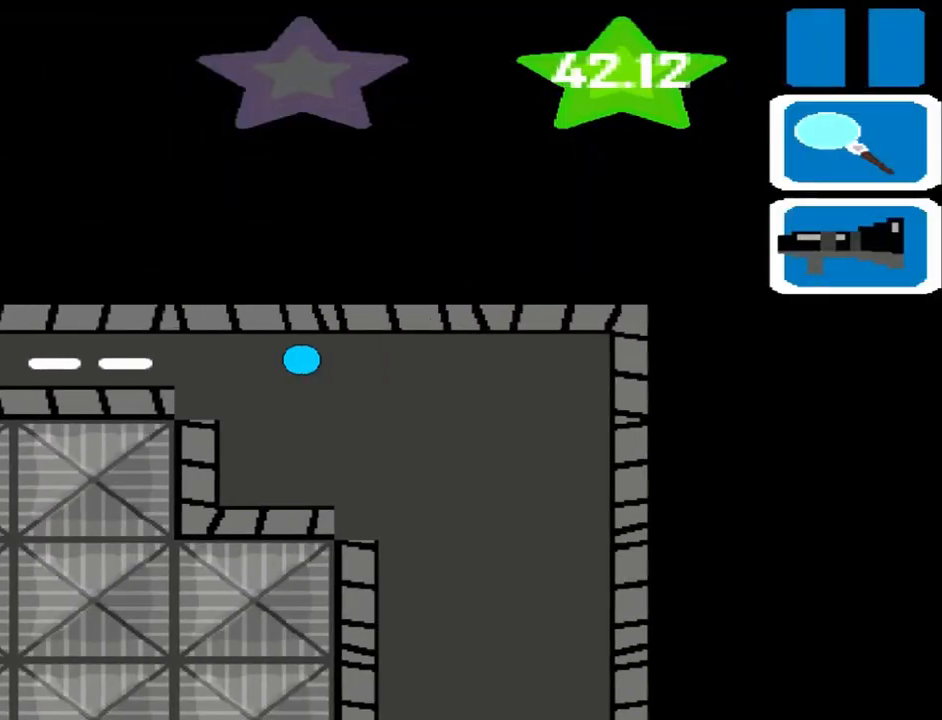
{"buttons": [], "left_stick": "left", "events": []}
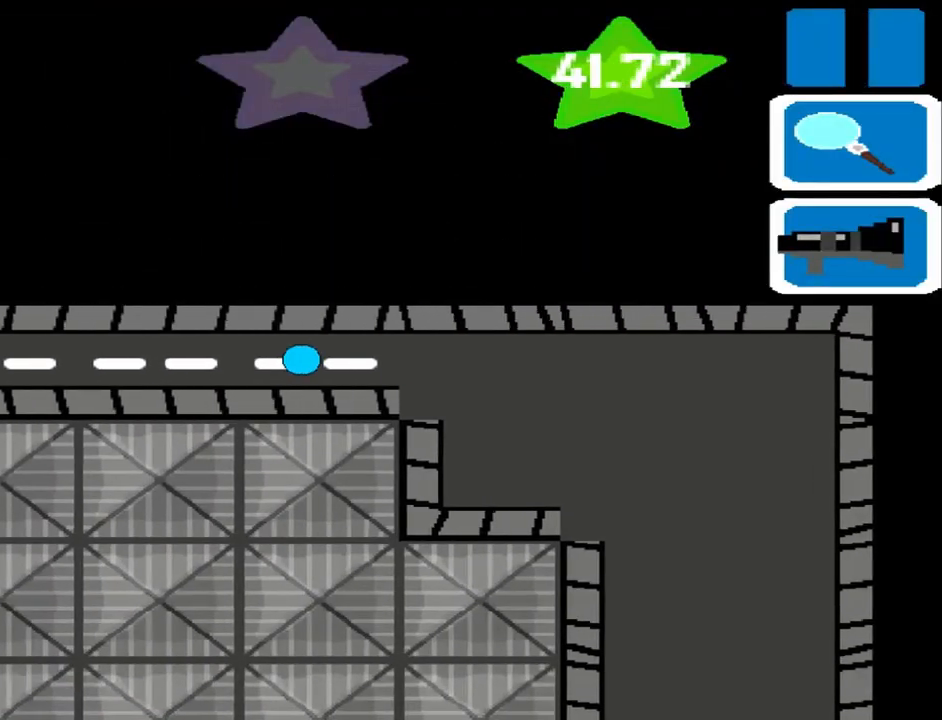
{"buttons": [], "left_stick": "left", "events": []}
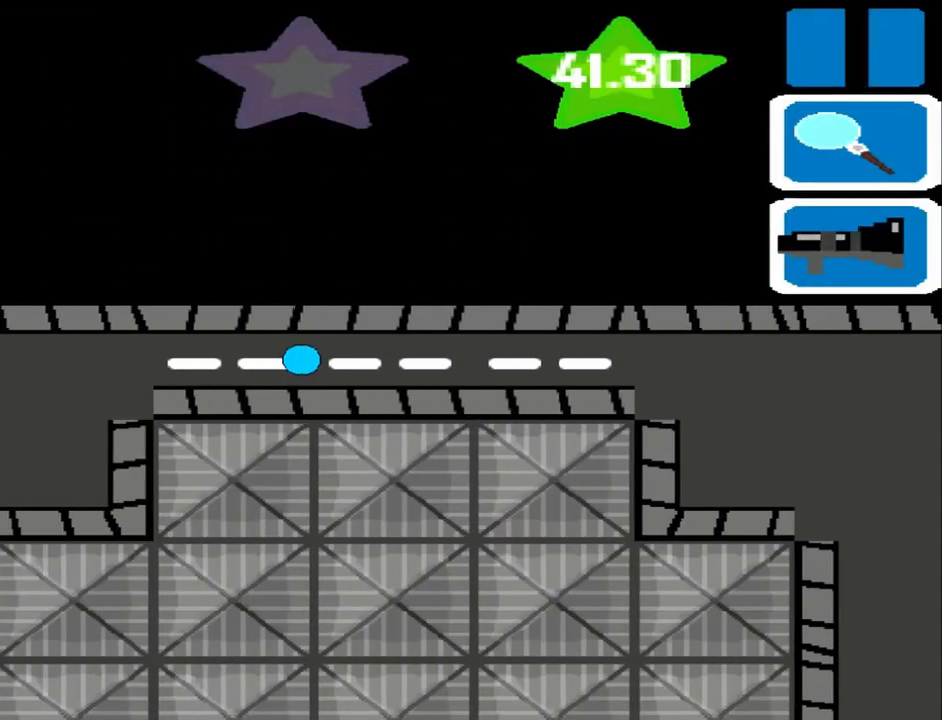
{"buttons": [], "left_stick": "left", "events": []}
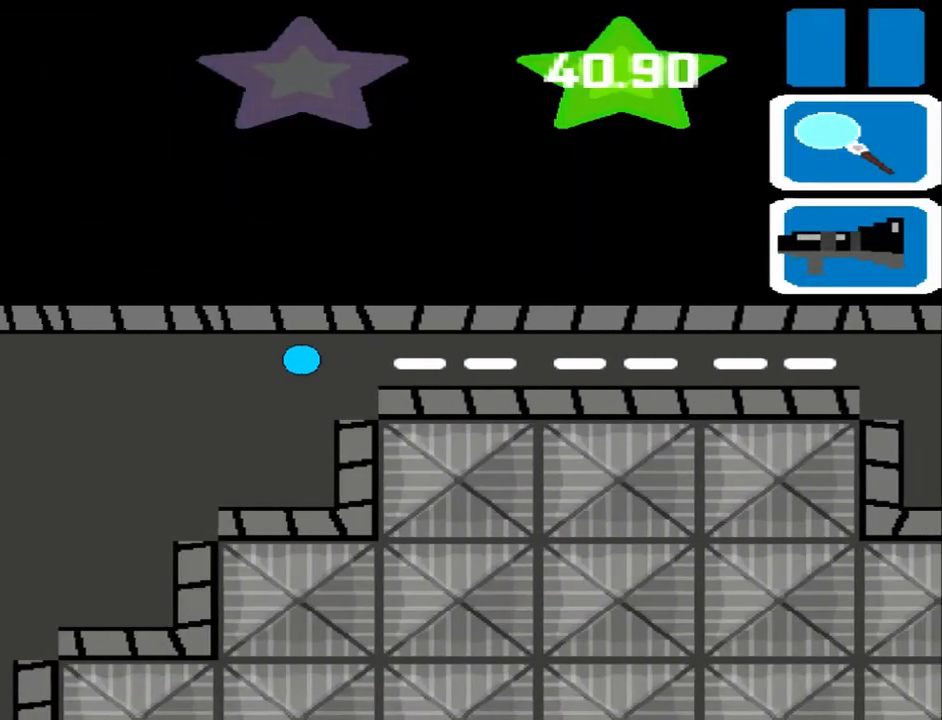
{"buttons": [], "left_stick": "left", "events": []}
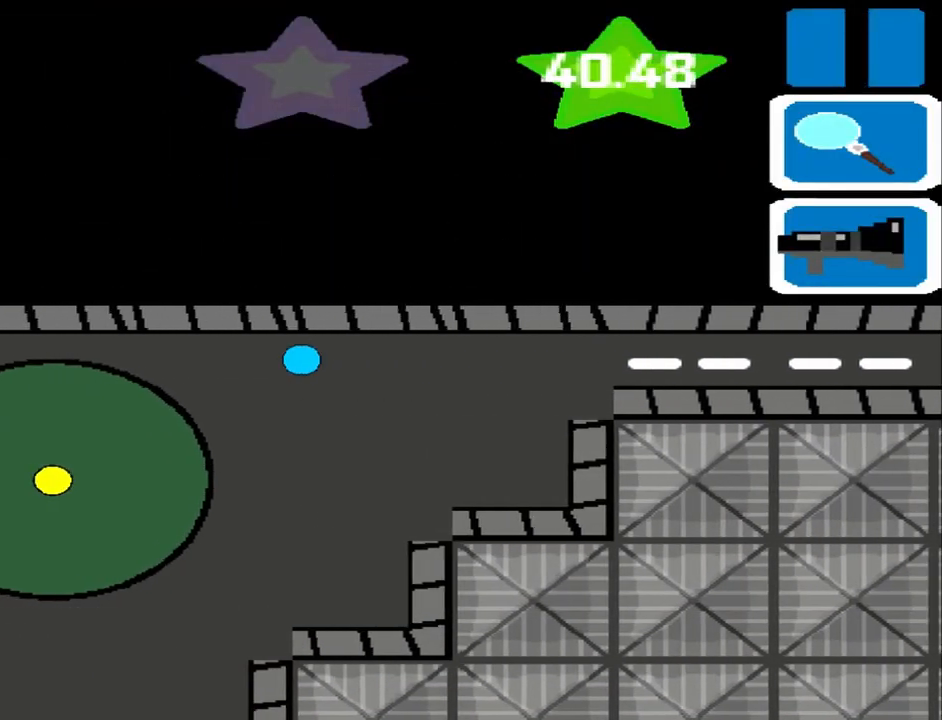
{"buttons": [], "left_stick": "left", "events": []}
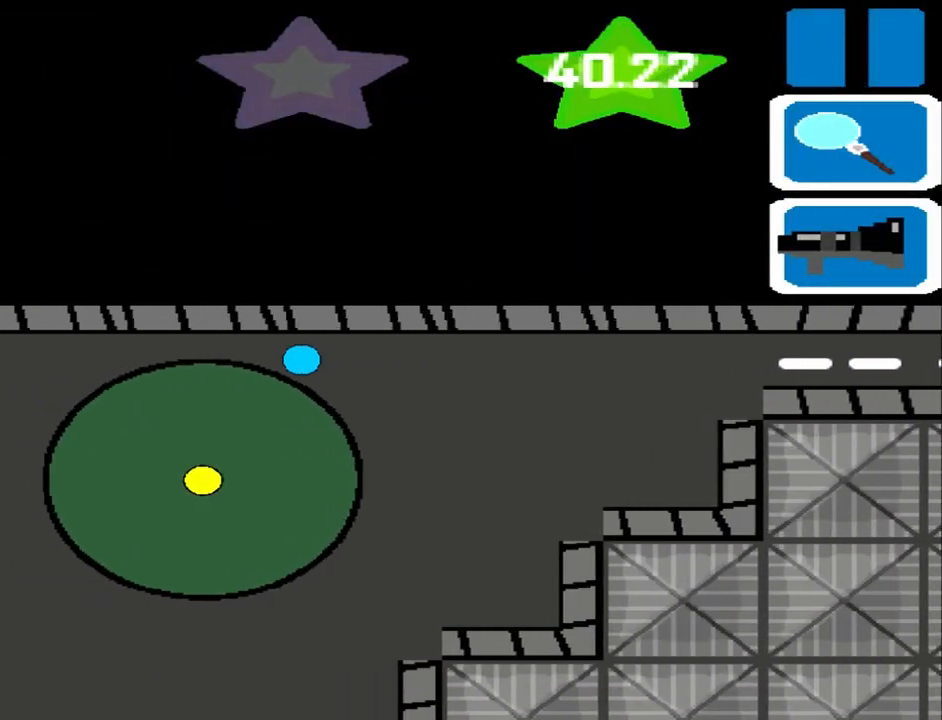
{"buttons": [], "left_stick": "left", "events": []}
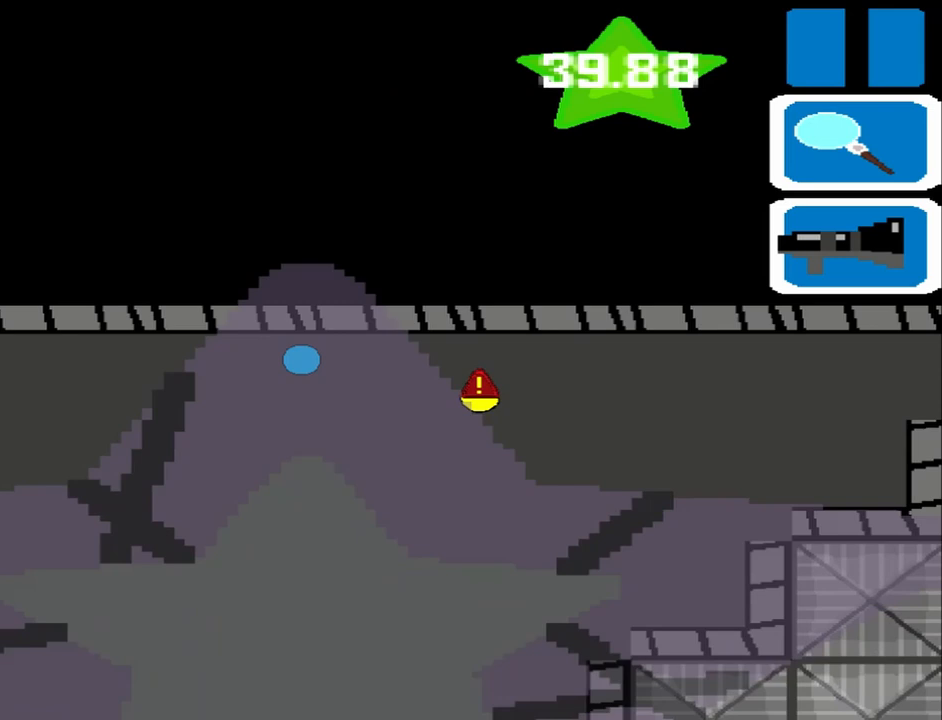
{"buttons": [], "left_stick": "left", "events": []}
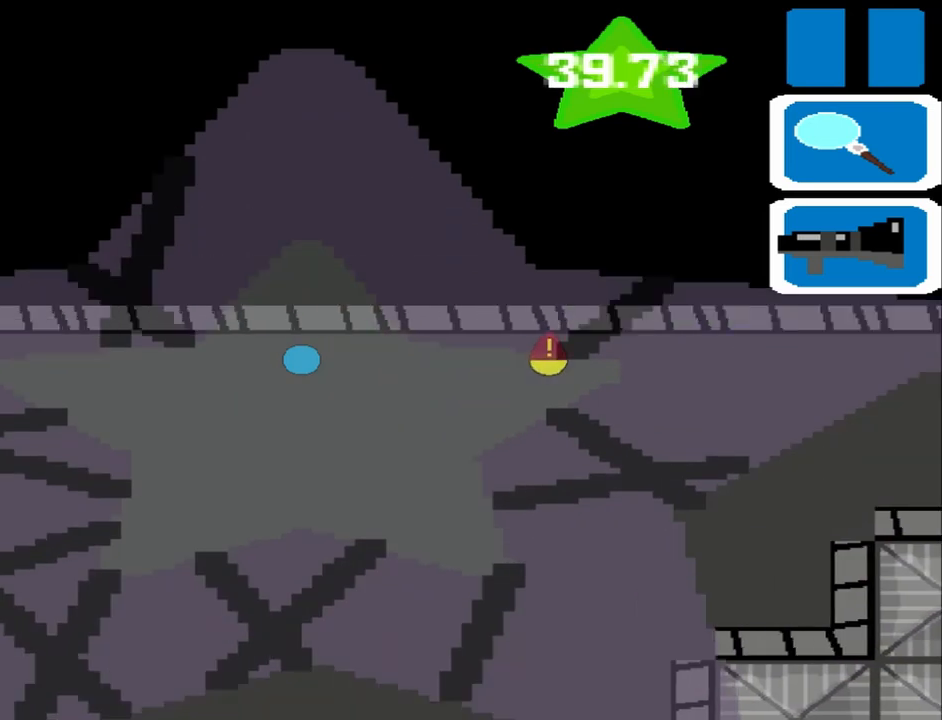
{"buttons": [], "left_stick": "left", "events": []}
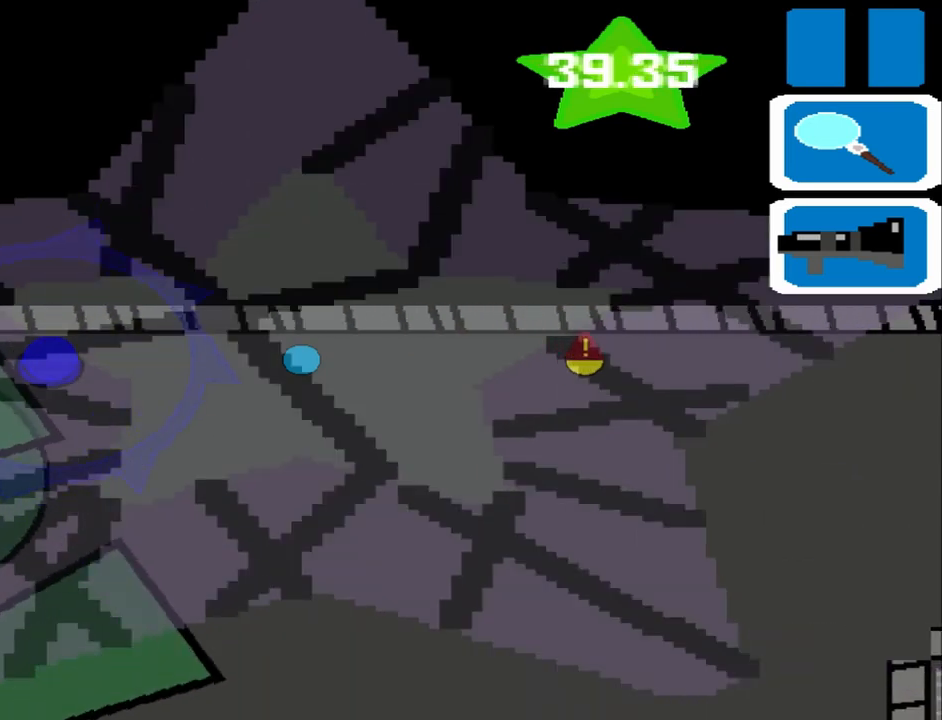
{"buttons": [], "left_stick": "left", "events": []}
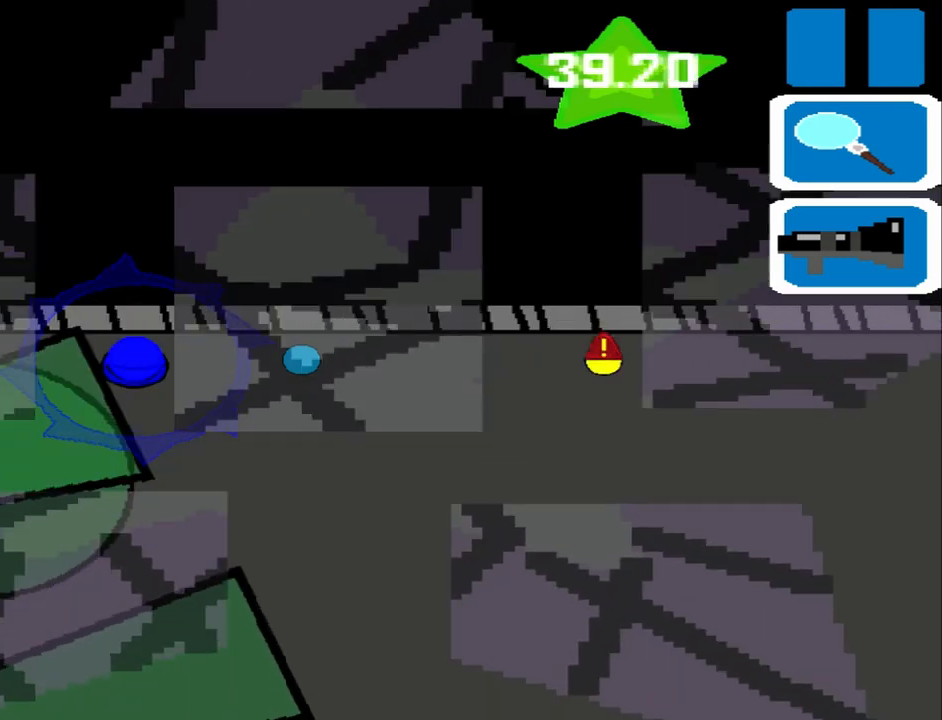
{"buttons": [], "left_stick": "center", "events": [[375, "left_stick", "center"]]}
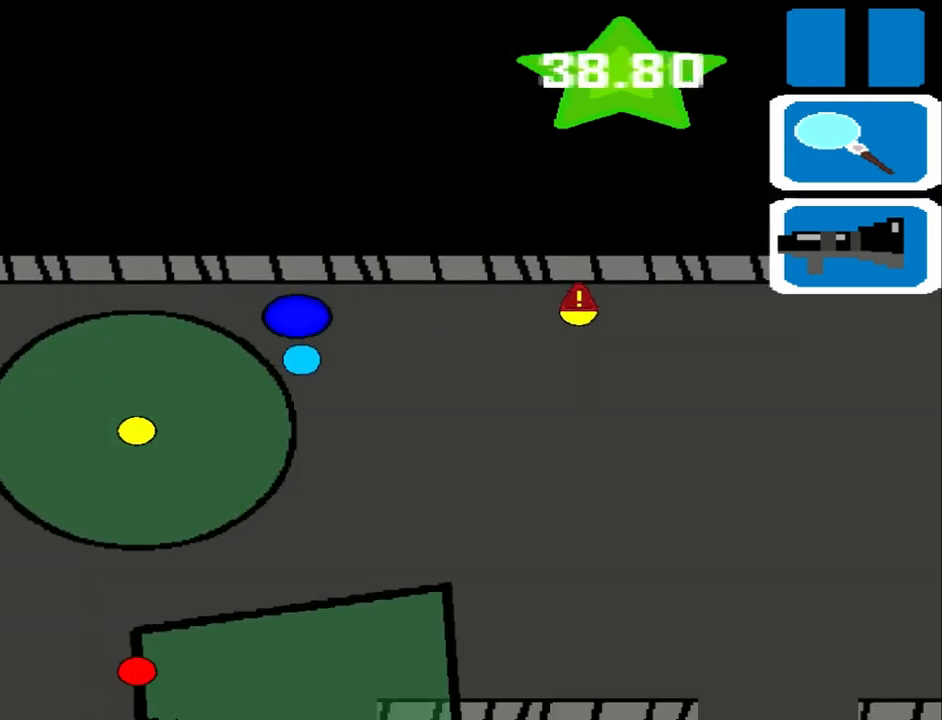
{"buttons": [], "left_stick": "center", "events": []}
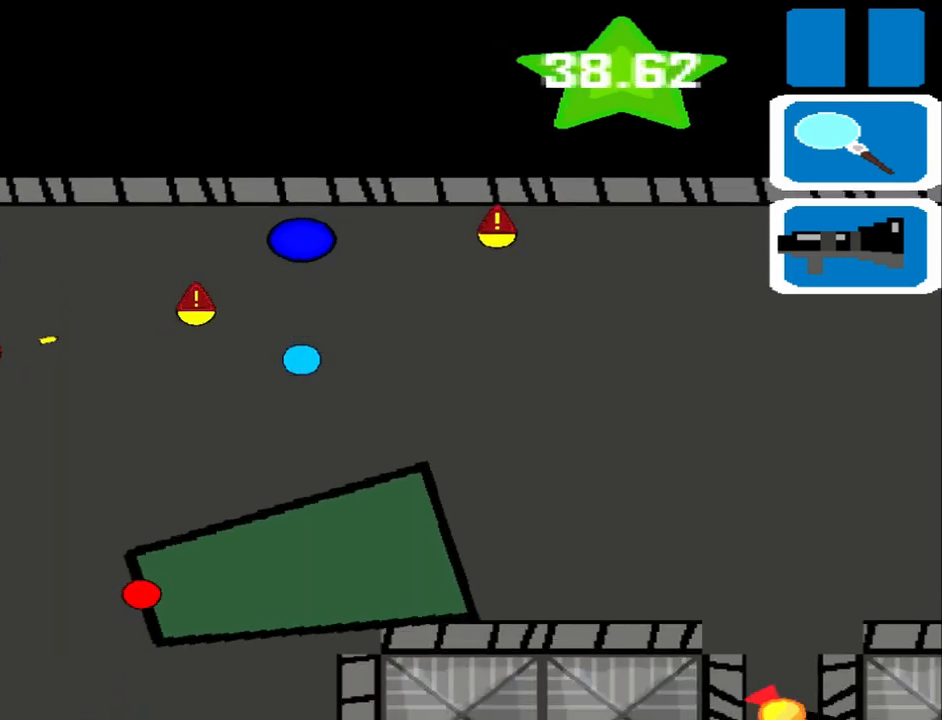
{"buttons": [], "left_stick": "center", "events": []}